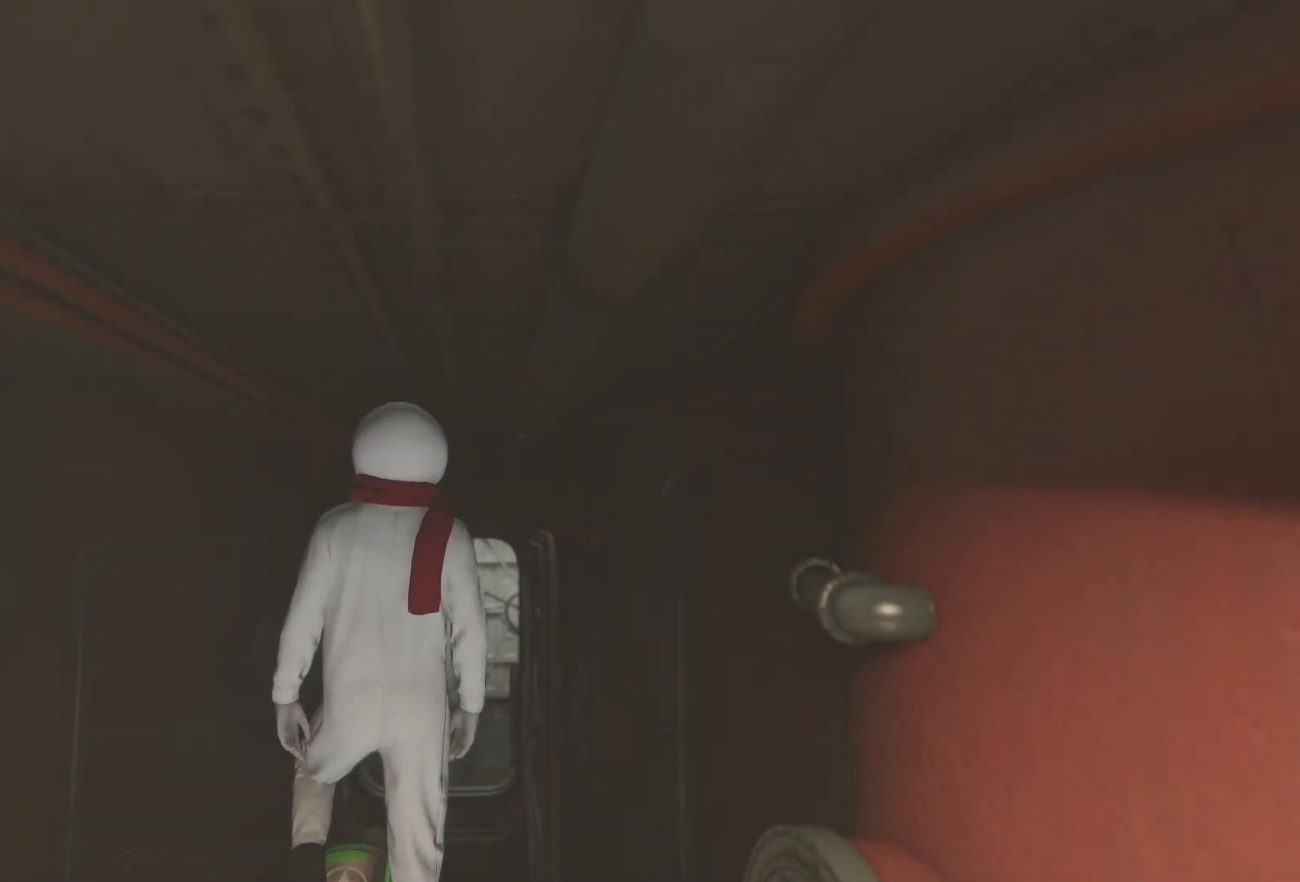
Gameplay with a controller (PlayStation layout); each line is a JSON object with the inputs held at the frame after it. "events" lists button and stick changes between this image and that frame as [ms after this image, input, new state], when the widget could be followed in between.
{"buttons": [], "left_stick": "center", "right_stick": "down-left", "events": [[83, "right_stick", "down-left"]]}
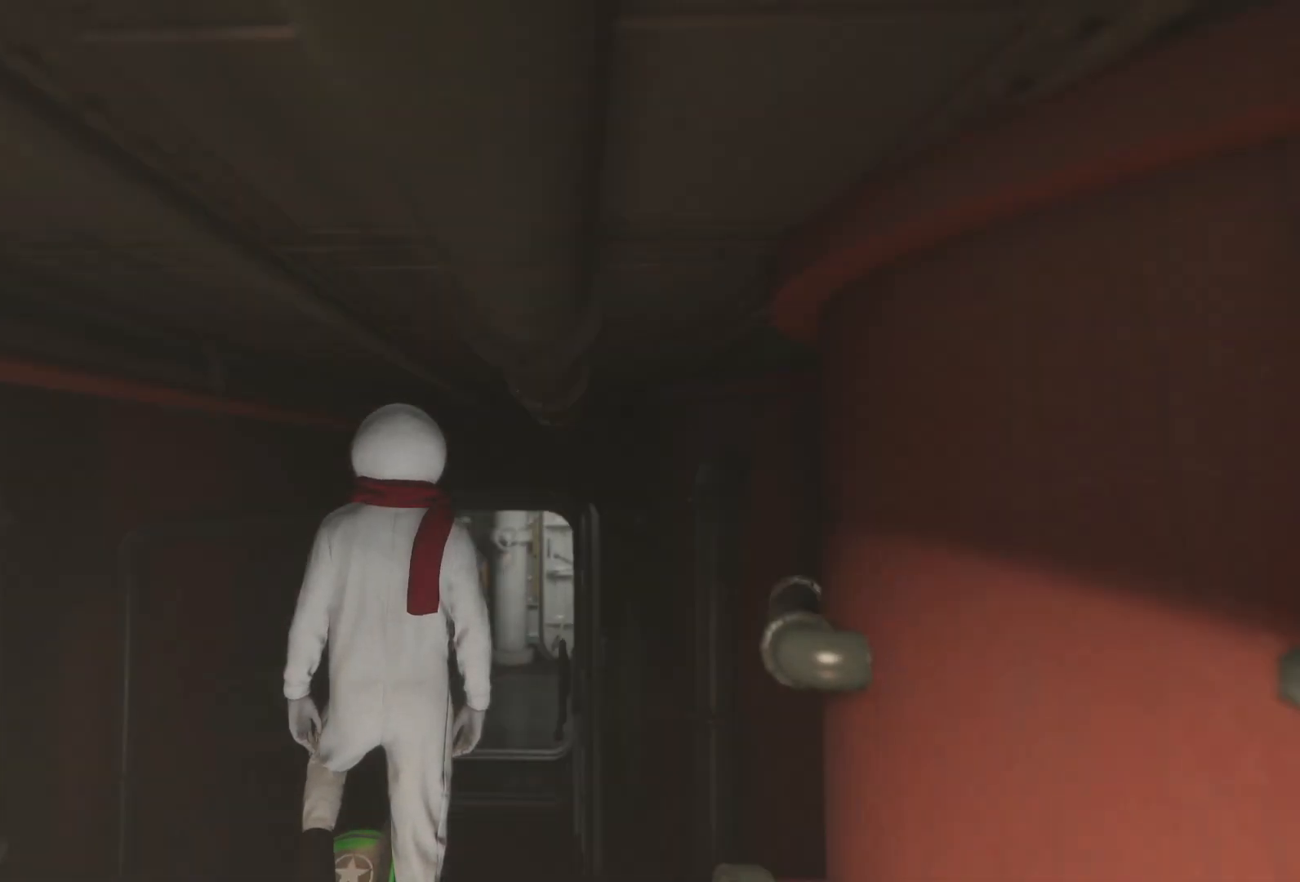
{"buttons": [], "left_stick": "center", "right_stick": "down-left", "events": []}
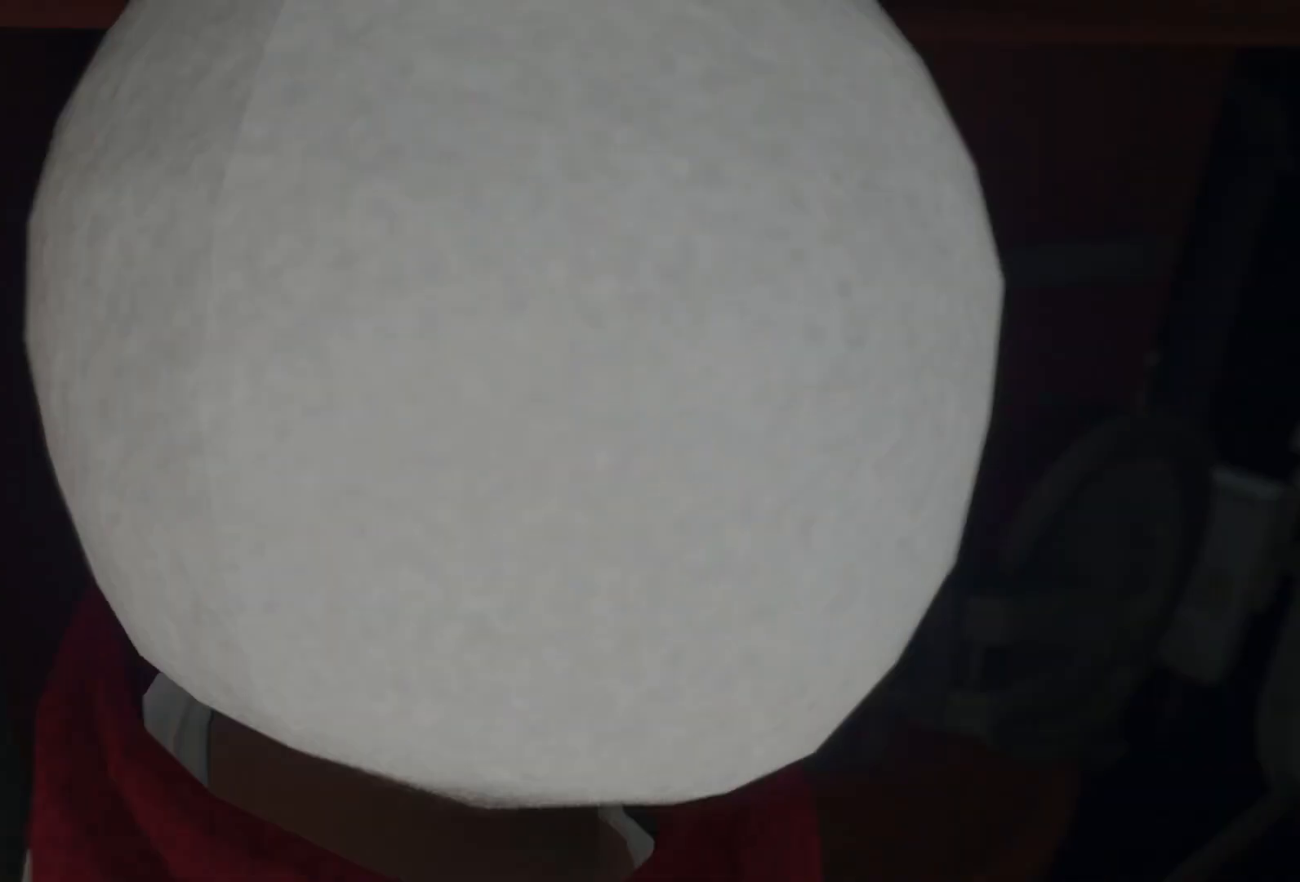
{"buttons": [], "left_stick": "down-right", "right_stick": "center", "events": [[183, "left_stick", "right"], [350, "left_stick", "down-right"], [400, "right_stick", "center"]]}
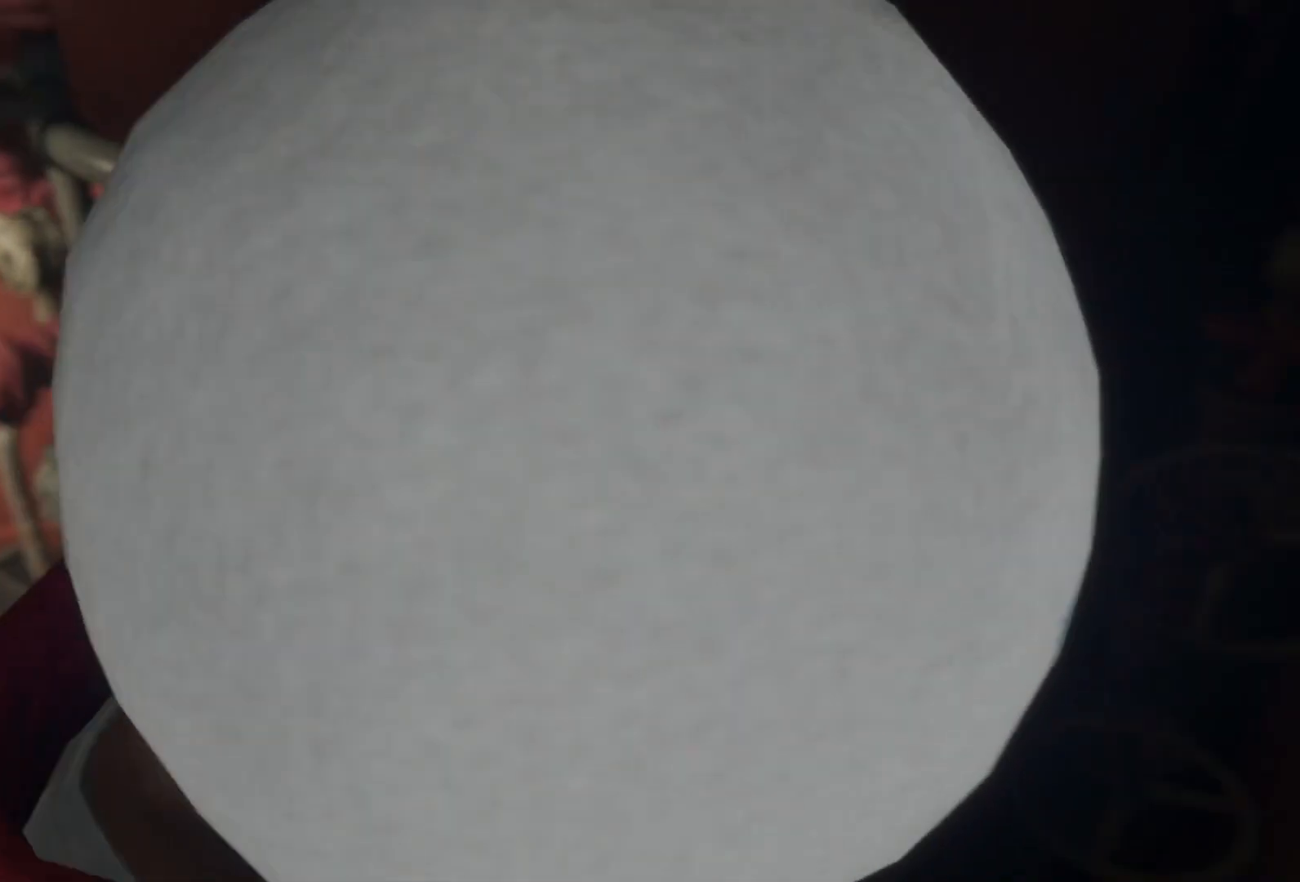
{"buttons": [], "left_stick": "center", "right_stick": "left", "events": [[283, "right_stick", "left"], [483, "left_stick", "center"]]}
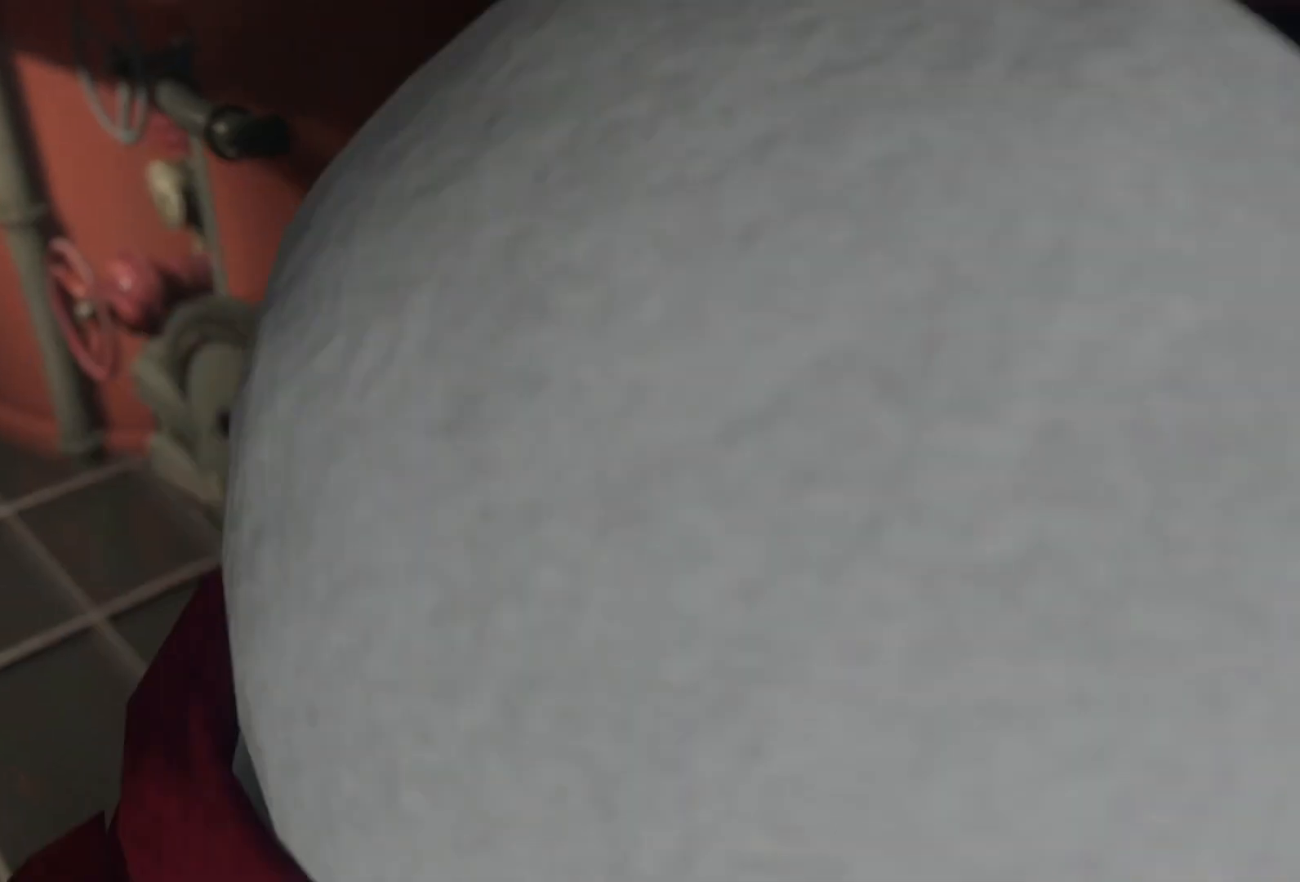
{"buttons": [], "left_stick": "center", "right_stick": "left", "events": [[300, "right_stick", "center"], [467, "right_stick", "left"]]}
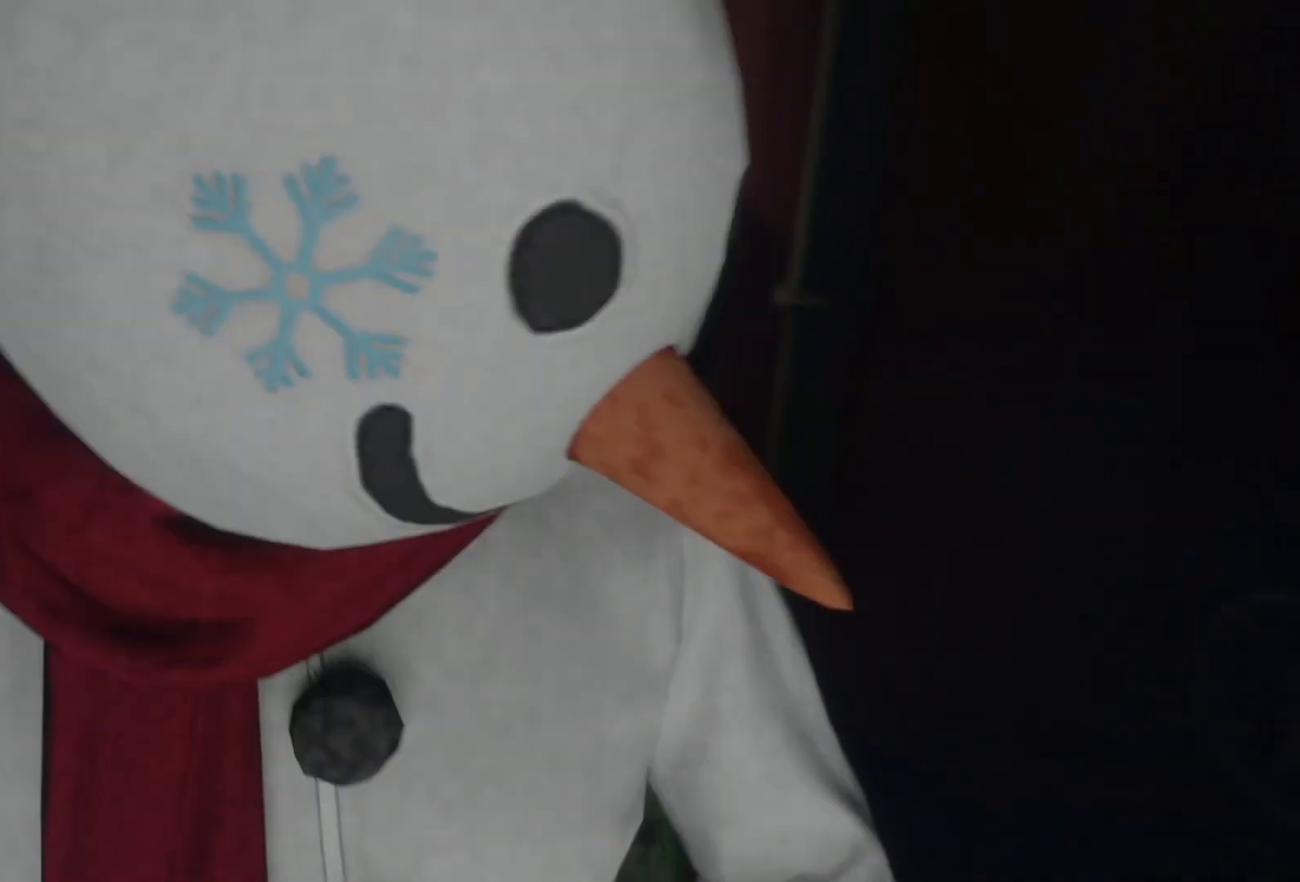
{"buttons": [], "left_stick": "center", "right_stick": "center", "events": [[350, "right_stick", "center"]]}
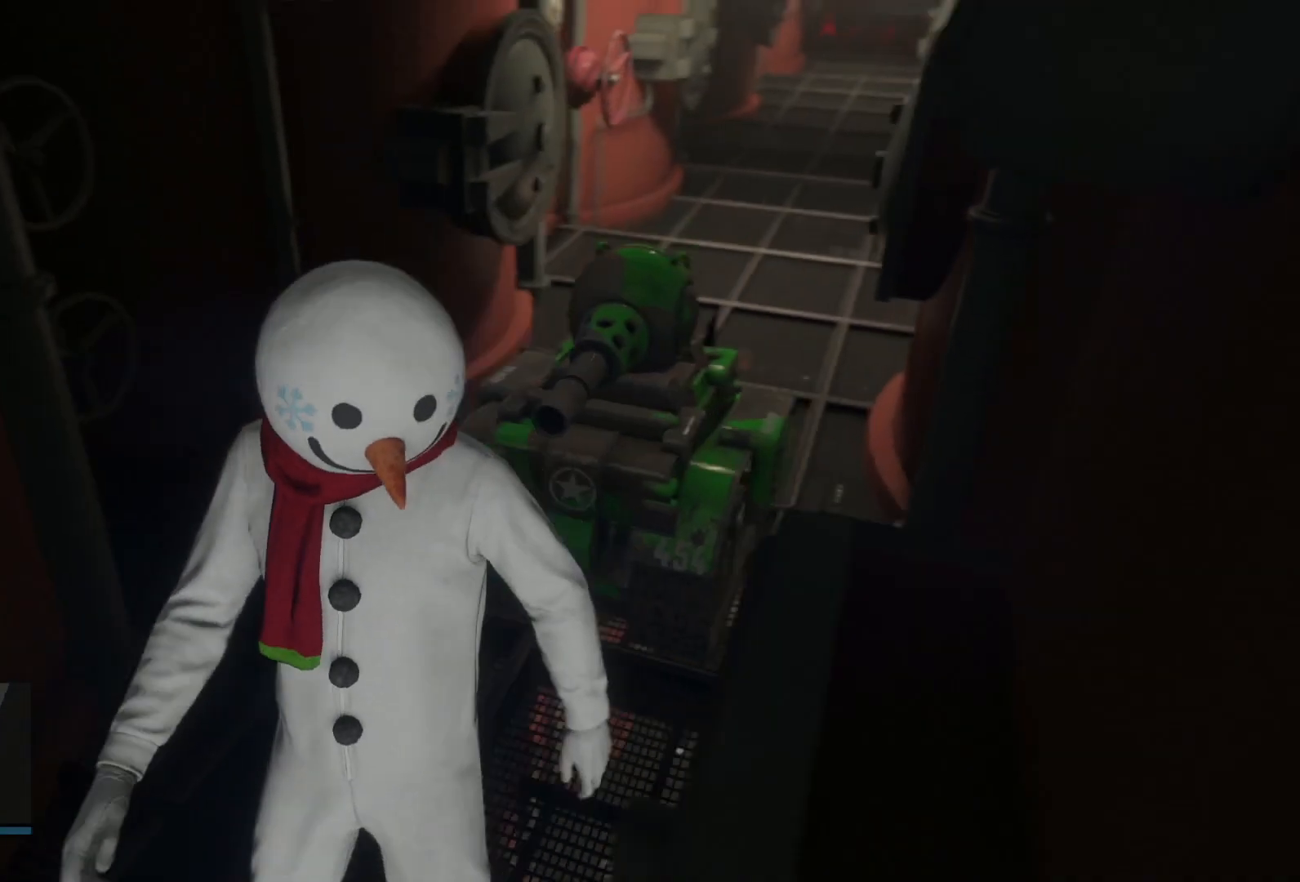
{"buttons": [], "left_stick": "center", "right_stick": "center", "events": [[300, "left_stick", "up"], [500, "left_stick", "center"]]}
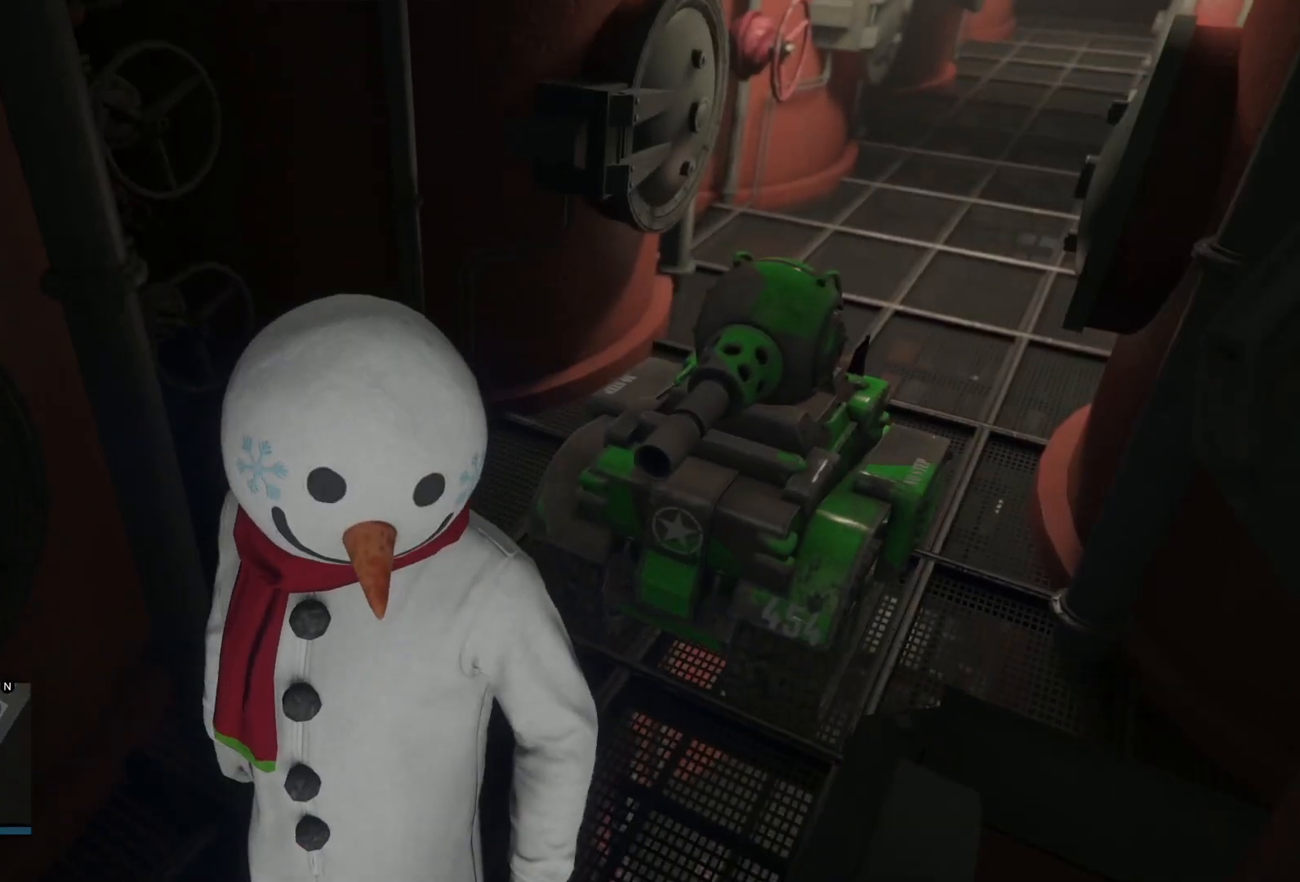
{"buttons": [], "left_stick": "up-left", "right_stick": "right", "events": [[17, "right_stick", "right"], [133, "right_stick", "center"], [433, "right_stick", "right"], [483, "left_stick", "up-left"]]}
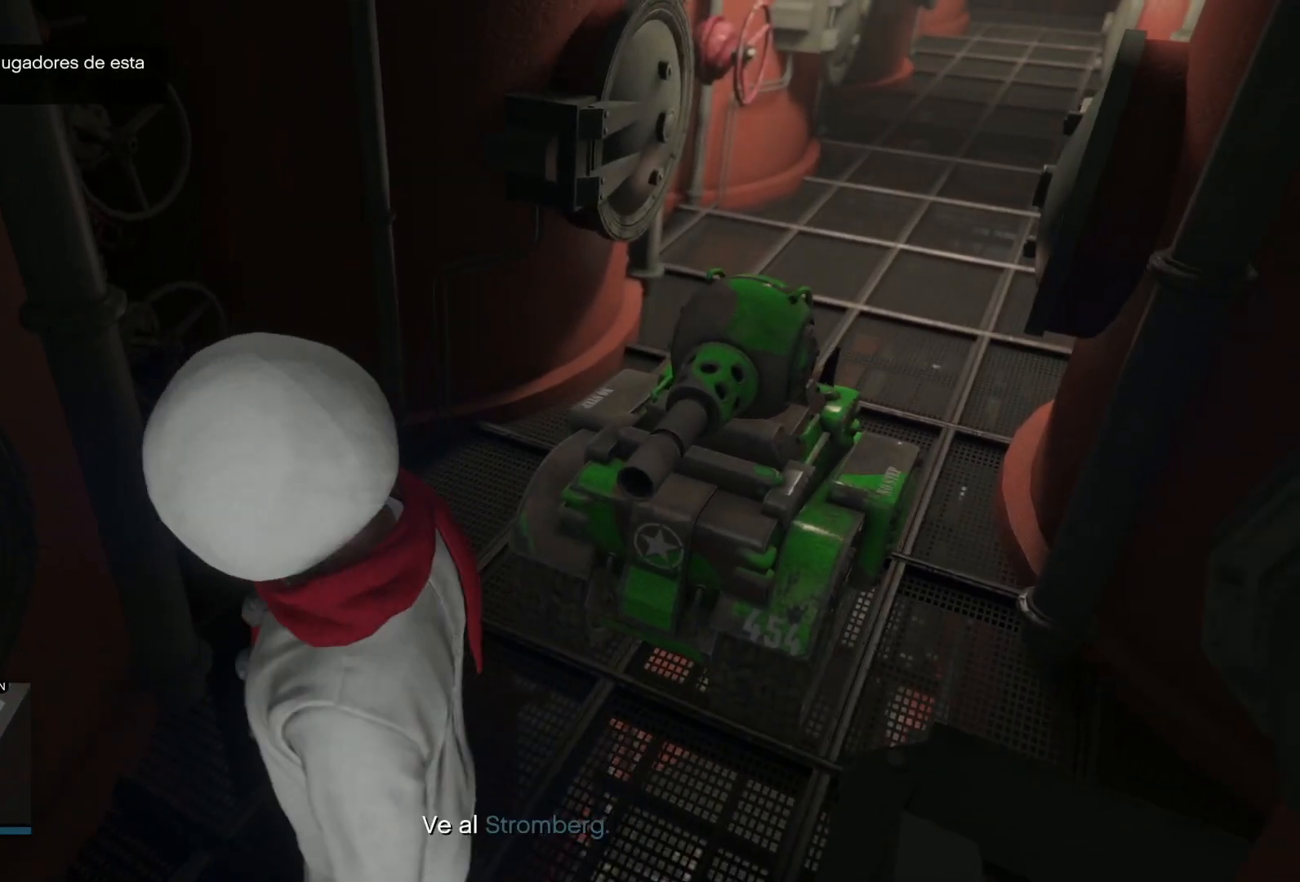
{"buttons": [], "left_stick": "center", "right_stick": "center", "events": [[50, "left_stick", "center"], [100, "right_stick", "down-right"], [233, "R3", "down"], [233, "right_stick", "center"], [317, "R3", "up"], [367, "R3", "down"], [483, "R3", "up"]]}
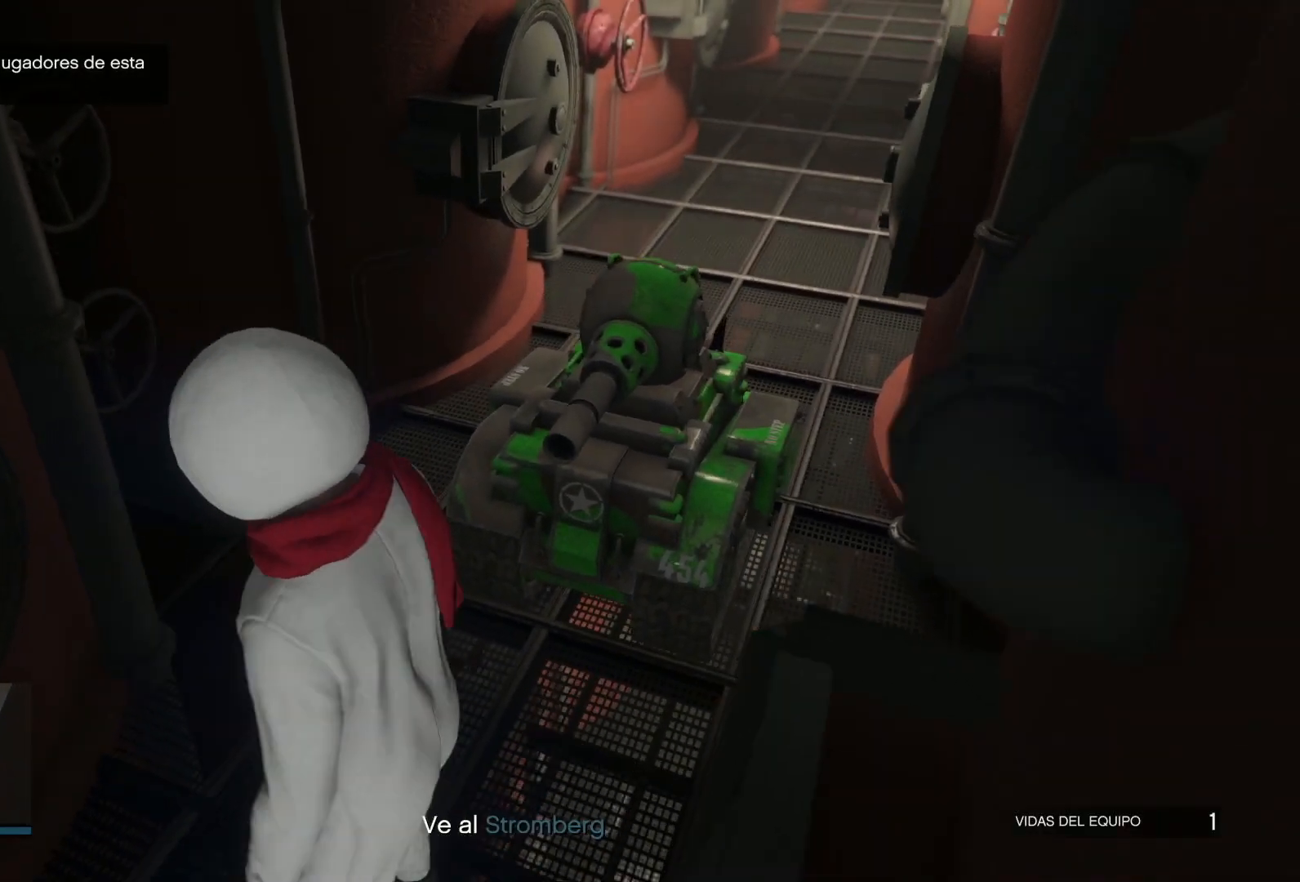
{"buttons": [], "left_stick": "up-left", "right_stick": "down-right", "events": [[200, "right_stick", "down-right"], [500, "left_stick", "up-left"]]}
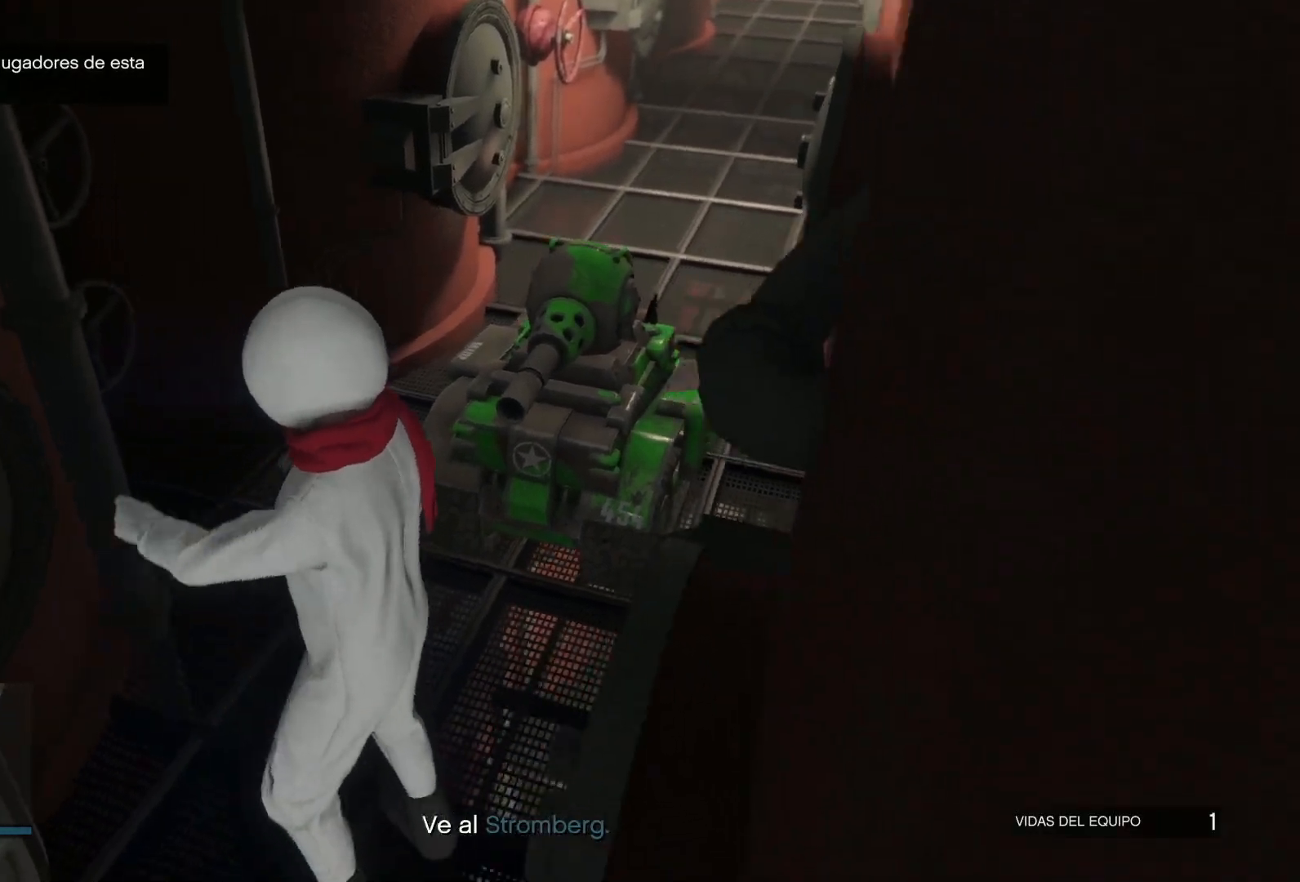
{"buttons": [], "left_stick": "center", "right_stick": "center", "events": [[17, "left_stick", "up"], [133, "left_stick", "center"], [300, "right_stick", "center"]]}
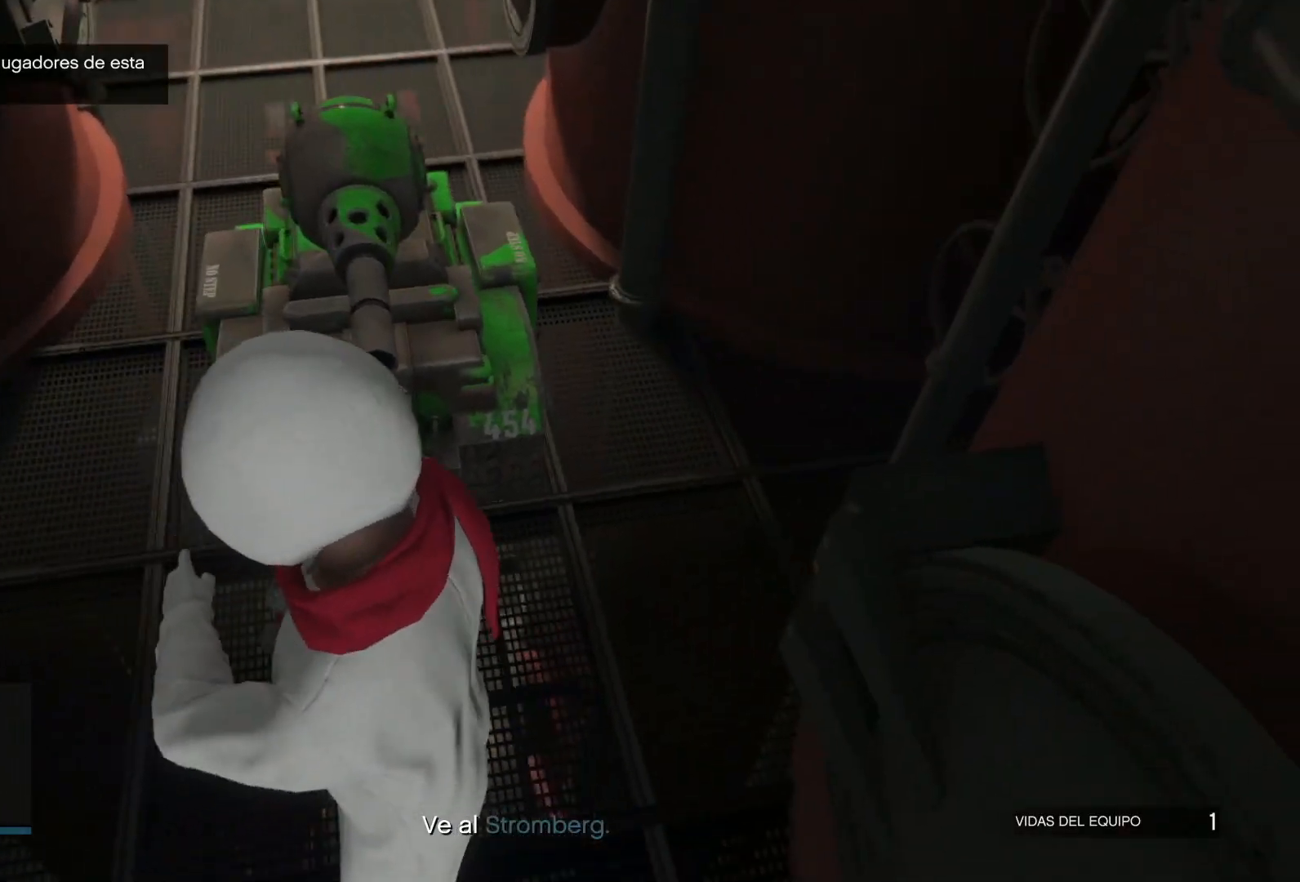
{"buttons": [], "left_stick": "center", "right_stick": "center", "events": [[150, "R3", "down"], [233, "R3", "up"], [283, "R3", "down"], [417, "R3", "up"]]}
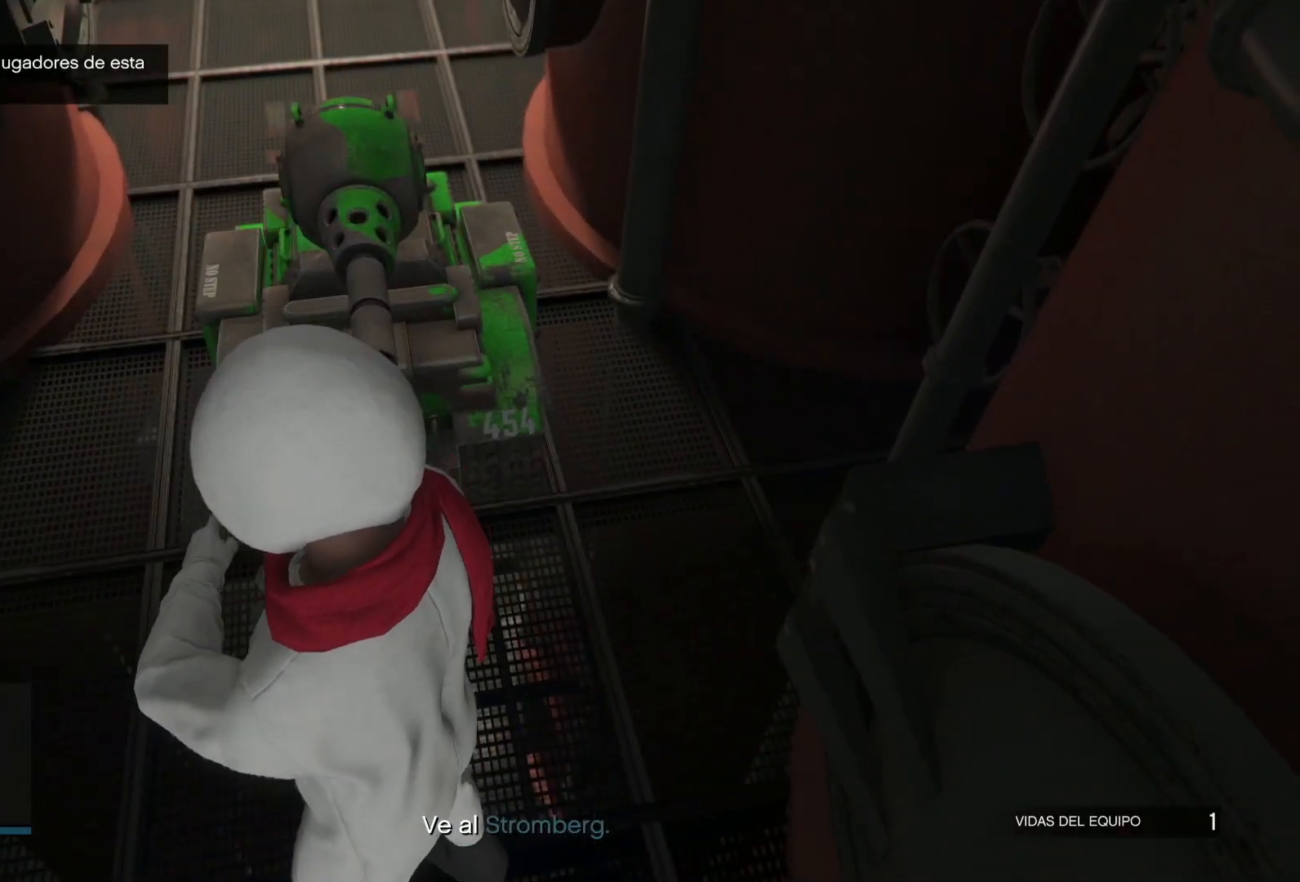
{"buttons": [], "left_stick": "center", "right_stick": "left", "events": [[17, "right_stick", "up-left"], [267, "right_stick", "center"], [450, "right_stick", "left"]]}
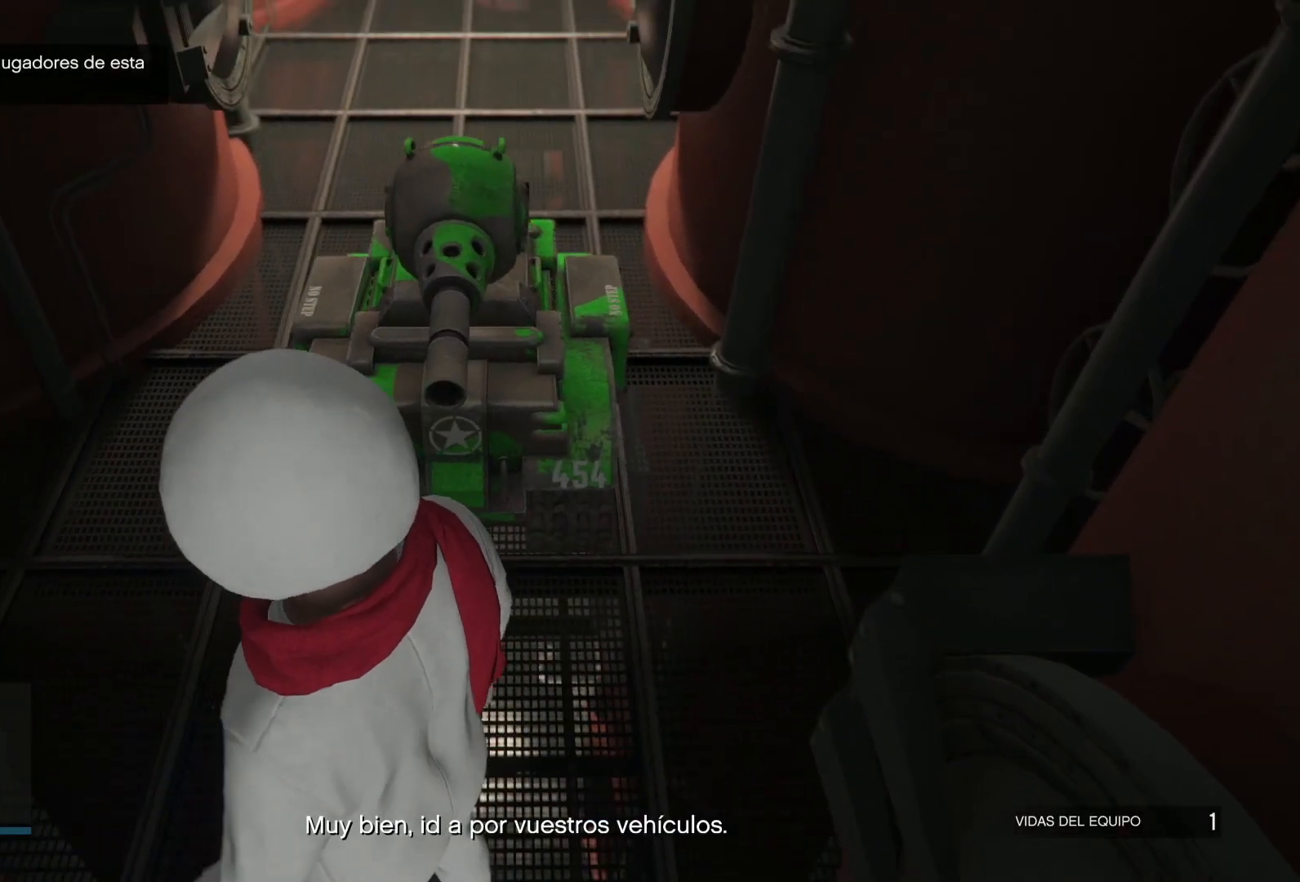
{"buttons": [], "left_stick": "center", "right_stick": "center", "events": [[217, "right_stick", "center"]]}
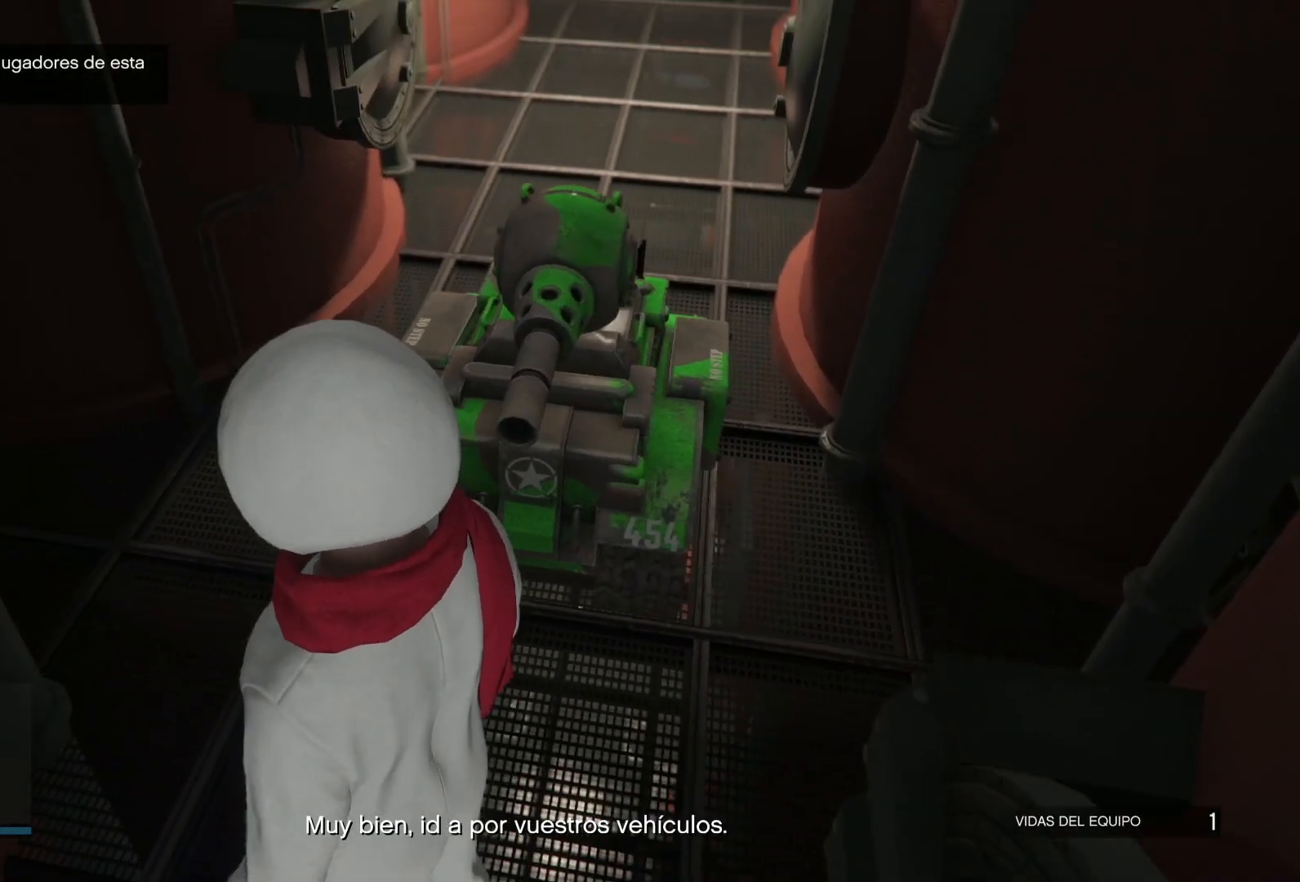
{"buttons": [], "left_stick": "center", "right_stick": "center", "events": [[267, "DPAD_UP", "down"], [383, "DPAD_UP", "up"]]}
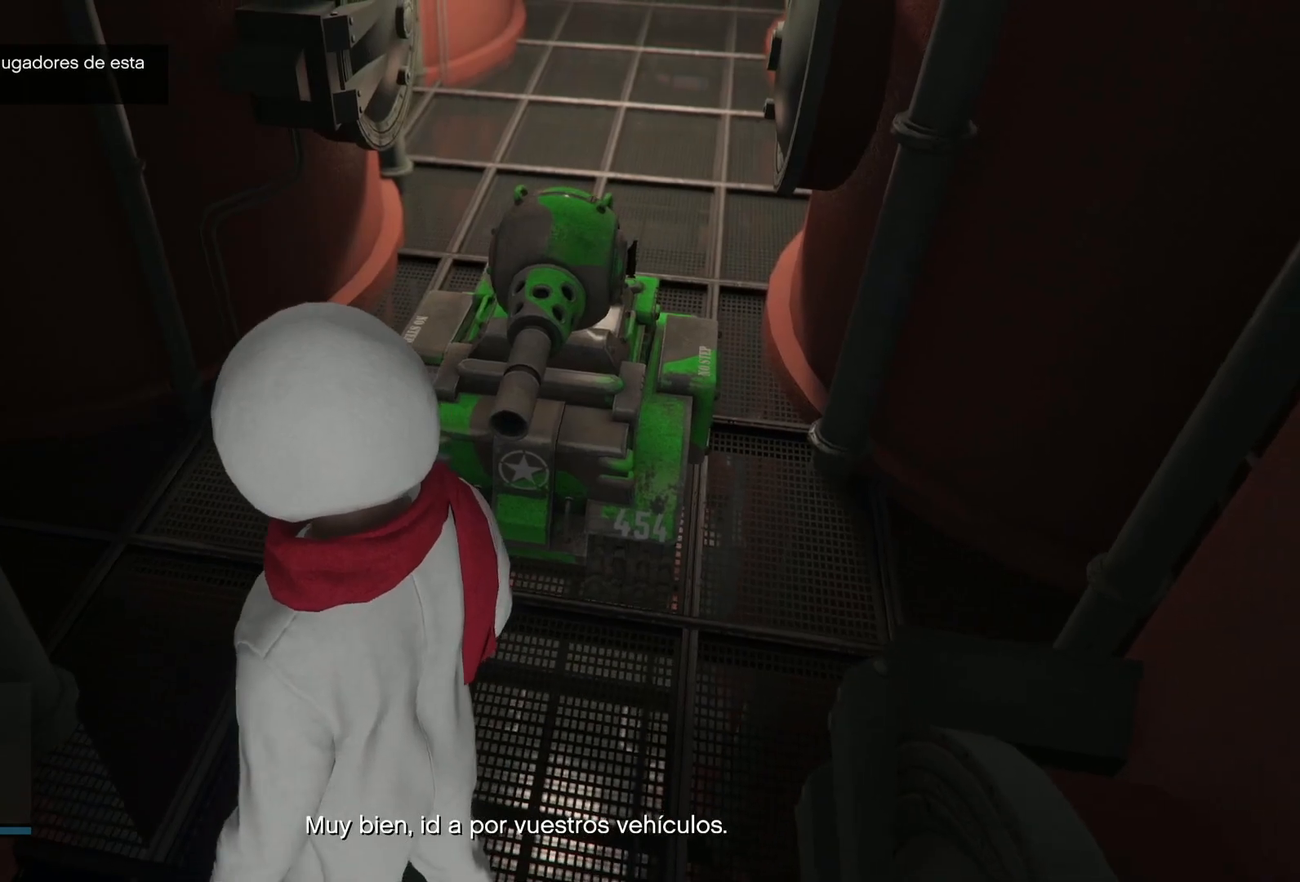
{"buttons": ["CROSS"], "left_stick": "center", "right_stick": "center", "events": [[450, "CROSS", "down"]]}
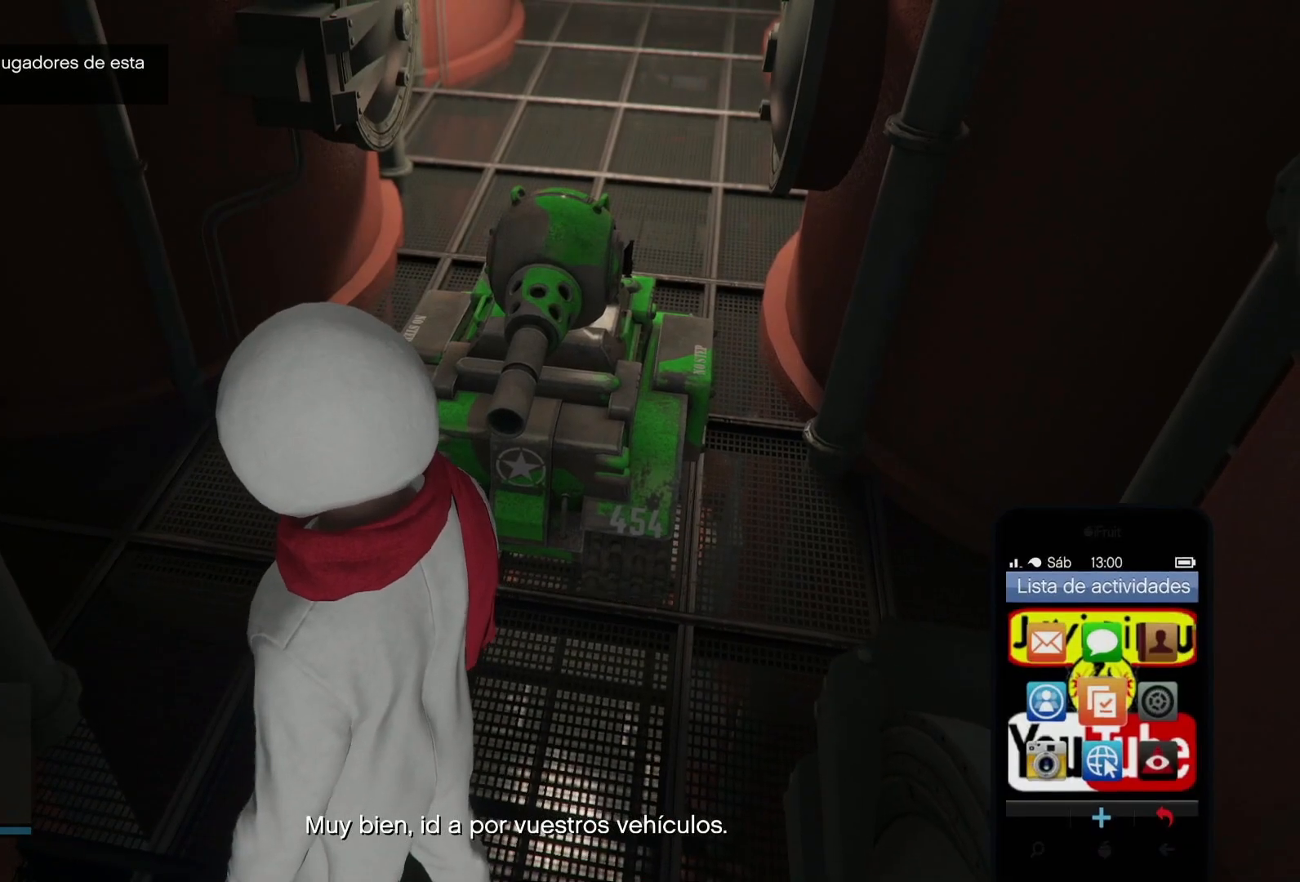
{"buttons": [], "left_stick": "center", "right_stick": "center", "events": [[67, "CROSS", "up"]]}
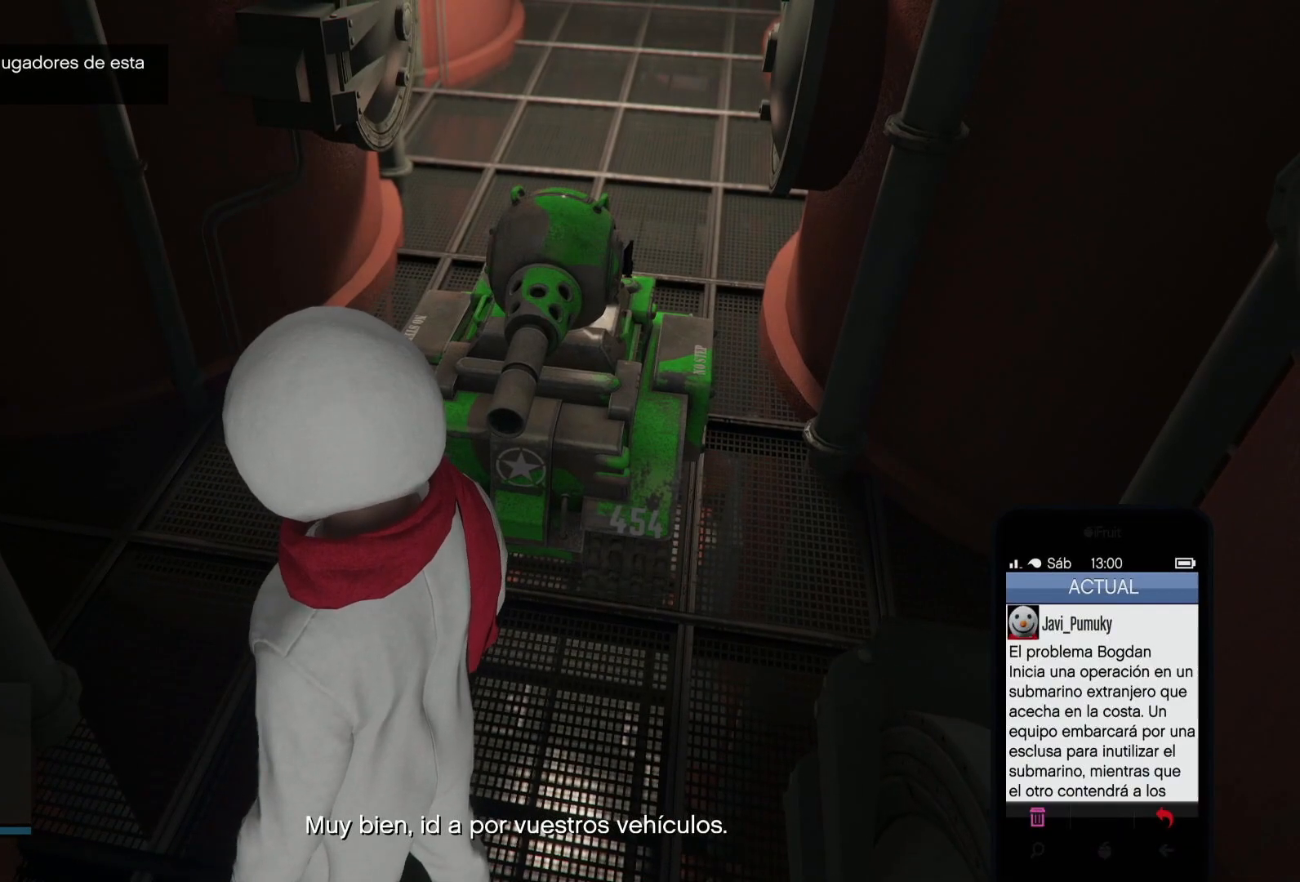
{"buttons": [], "left_stick": "center", "right_stick": "center", "events": [[167, "SQUARE", "down"], [283, "SQUARE", "up"]]}
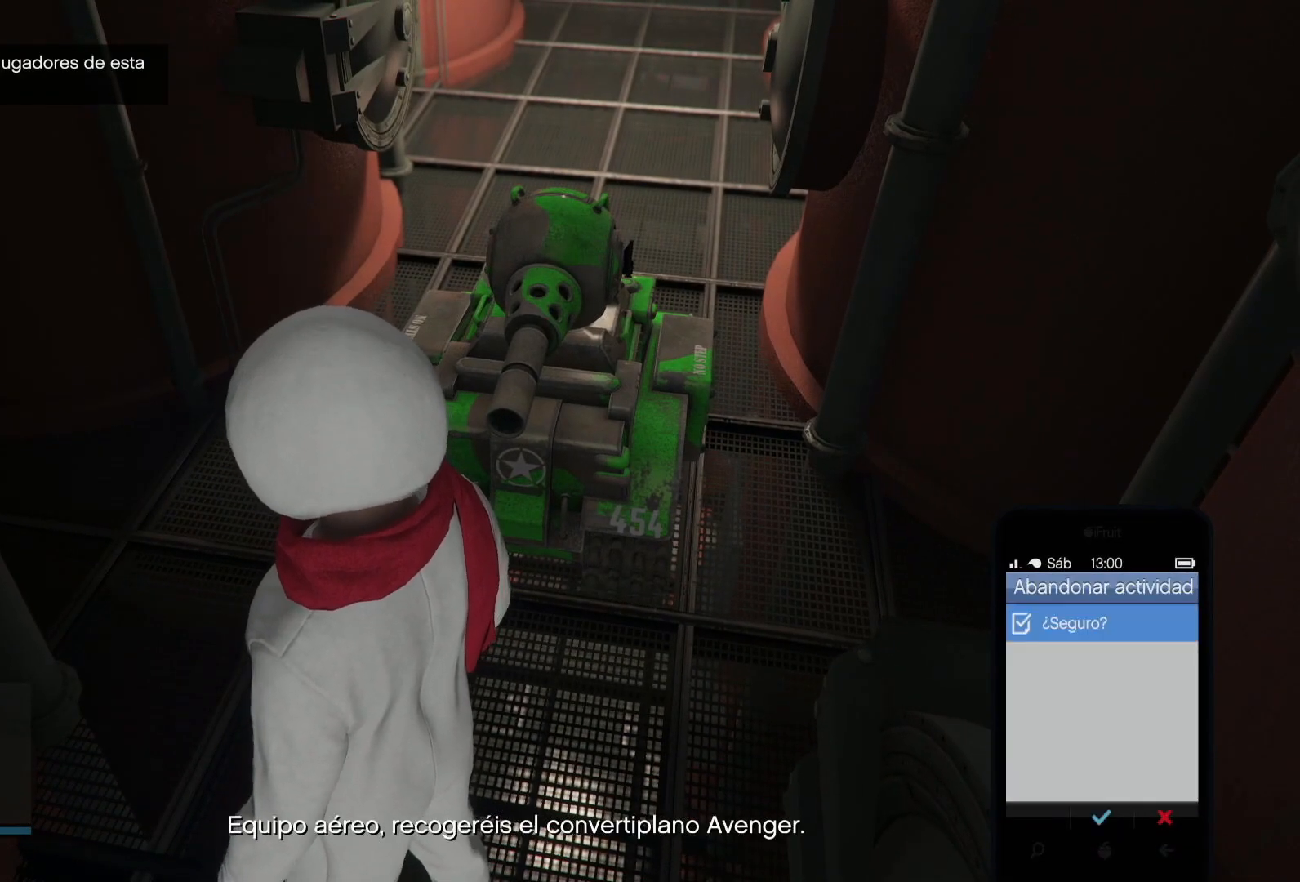
{"buttons": ["CROSS"], "left_stick": "center", "right_stick": "center", "events": [[400, "CROSS", "down"]]}
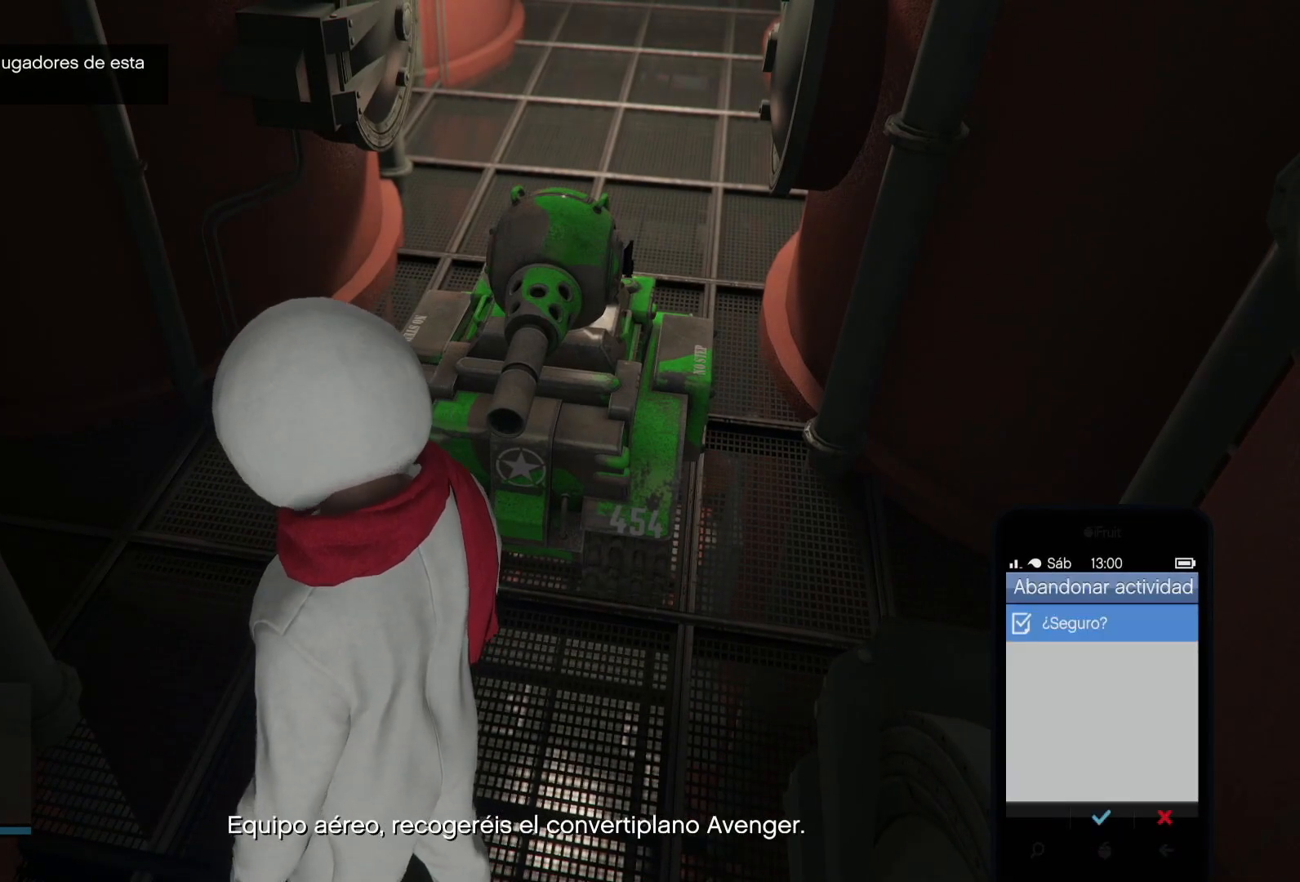
{"buttons": [], "left_stick": "center", "right_stick": "center", "events": [[17, "CROSS", "up"]]}
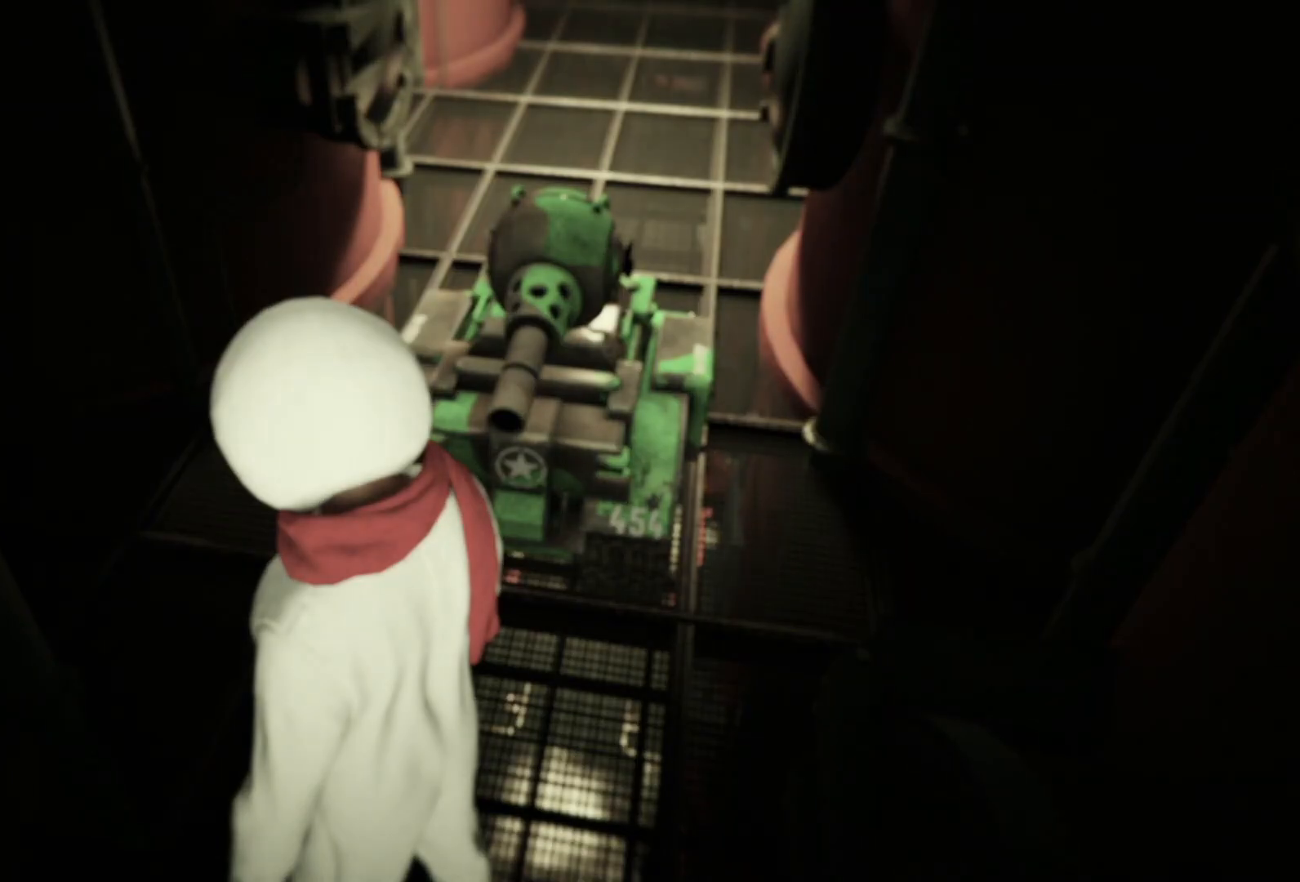
{"buttons": [], "left_stick": "center", "right_stick": "center", "events": []}
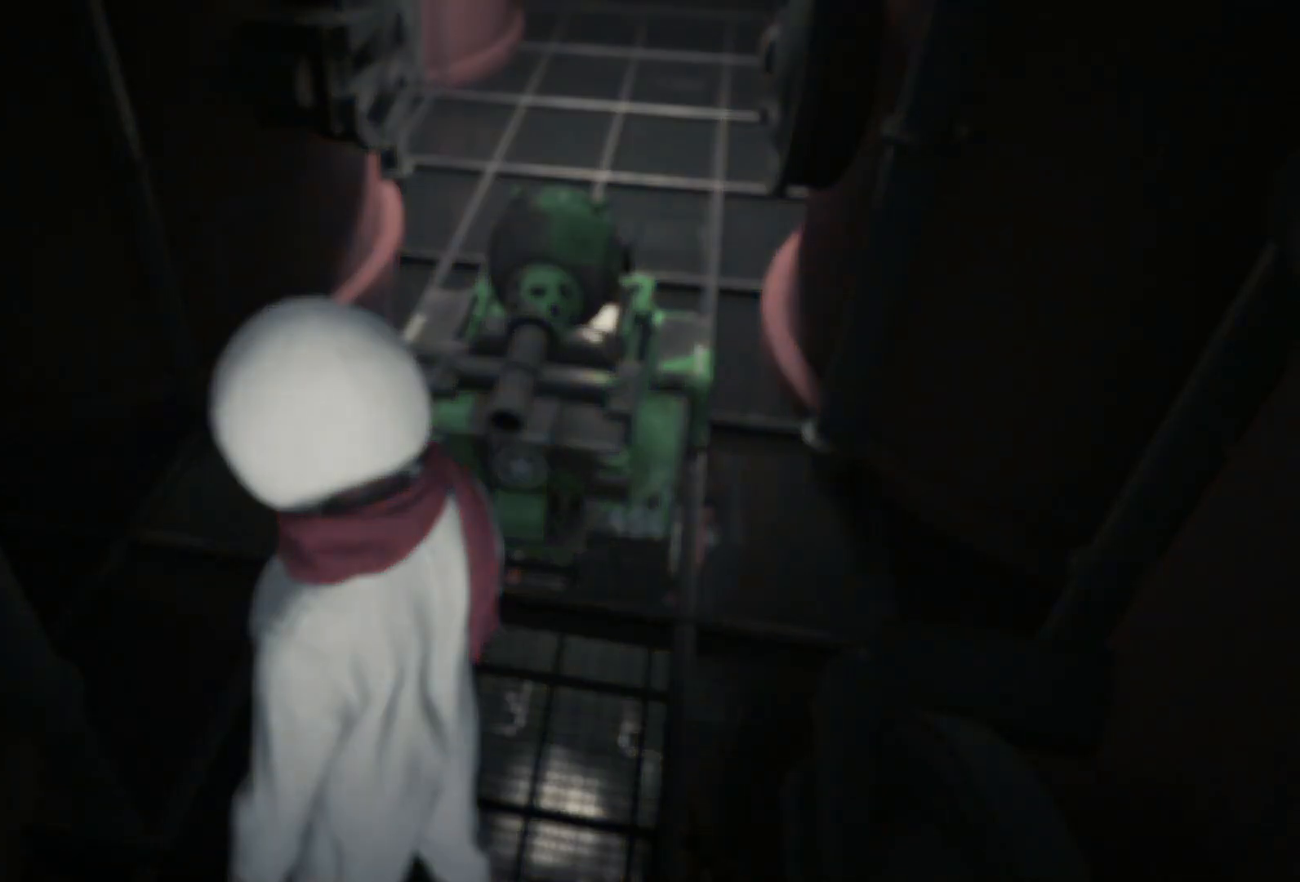
{"buttons": [], "left_stick": "center", "right_stick": "center", "events": []}
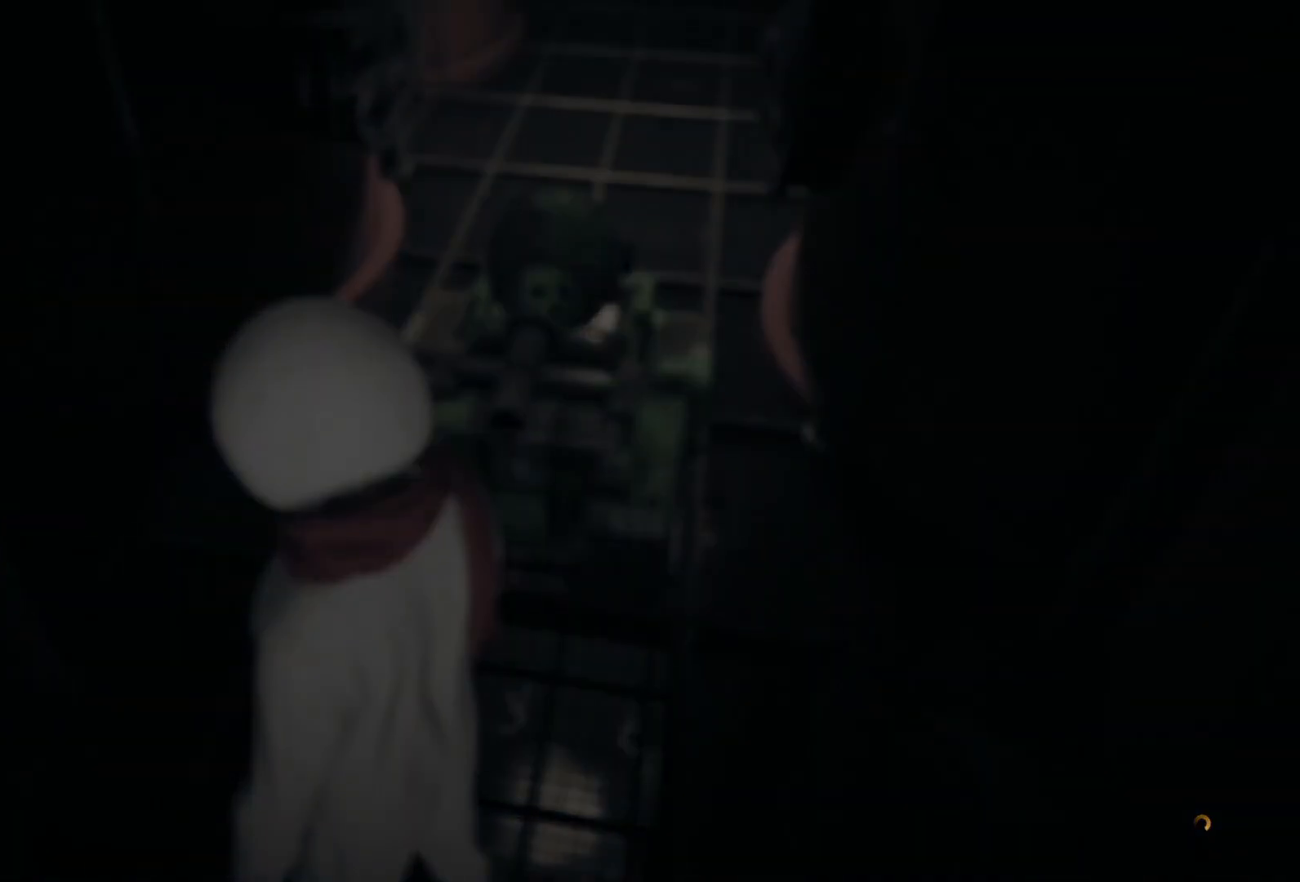
{"buttons": [], "left_stick": "center", "right_stick": "center", "events": []}
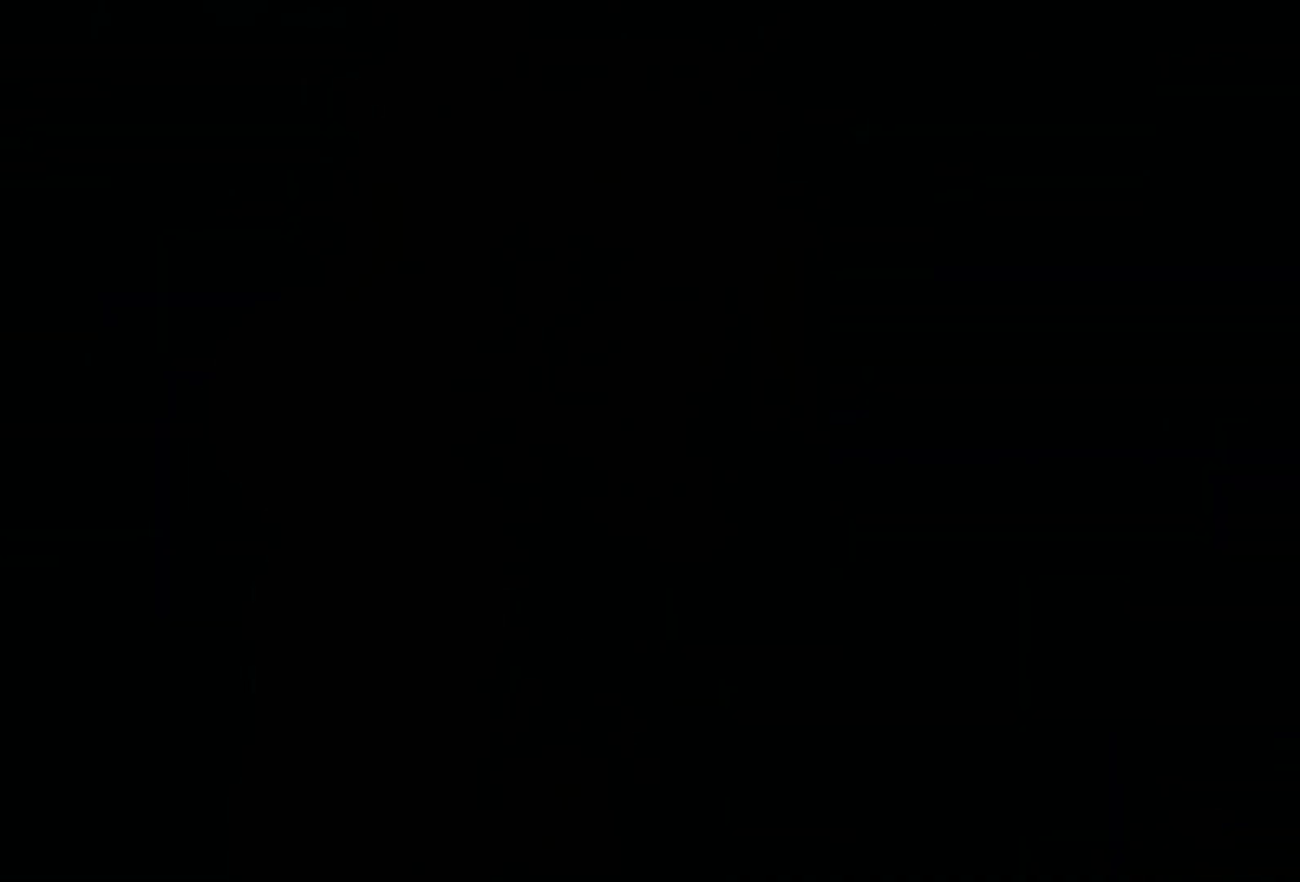
{"buttons": [], "left_stick": "center", "right_stick": "center", "events": []}